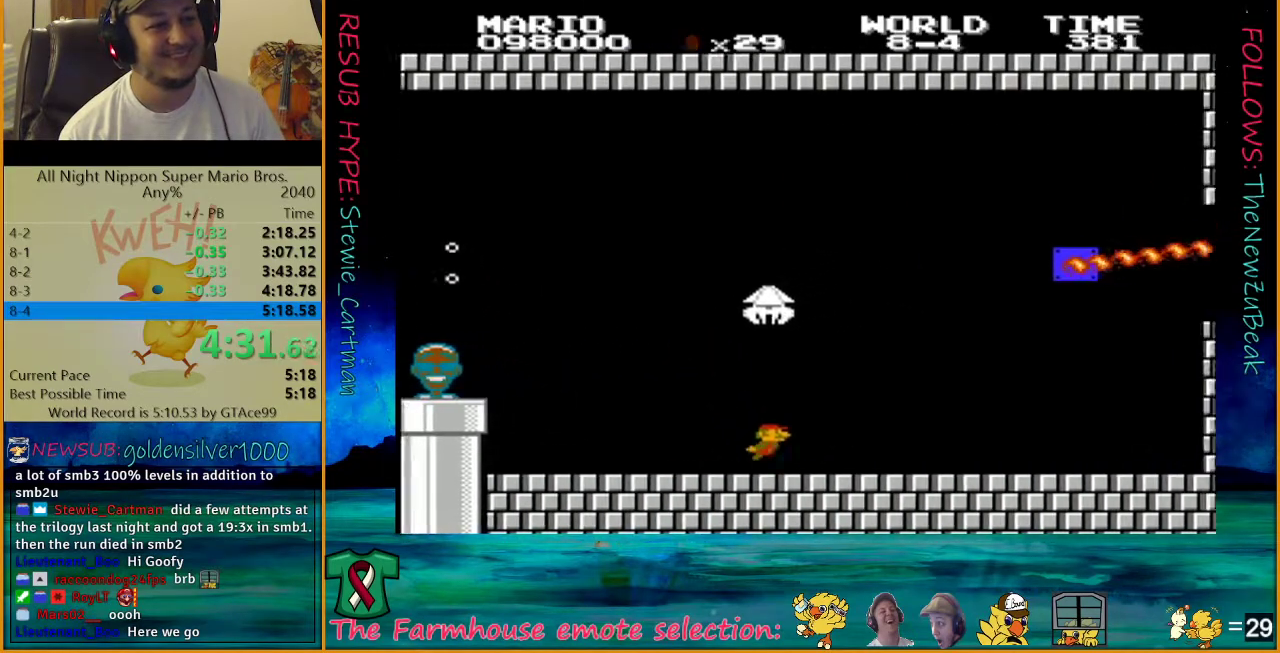
Gameplay with a controller (Nintendo layout); each line is a JSON object with the inputs held at the frame after it. "events" lists button and stick changes between this image and that frame as [ms after this image, input, new state], when the widget could be followed in between. Not read: L3 R3.
{"buttons": ["A", "DPAD_RIGHT"], "events": [[117, "DPAD_DOWN", "down"], [183, "A", "down"], [333, "DPAD_DOWN", "up"]]}
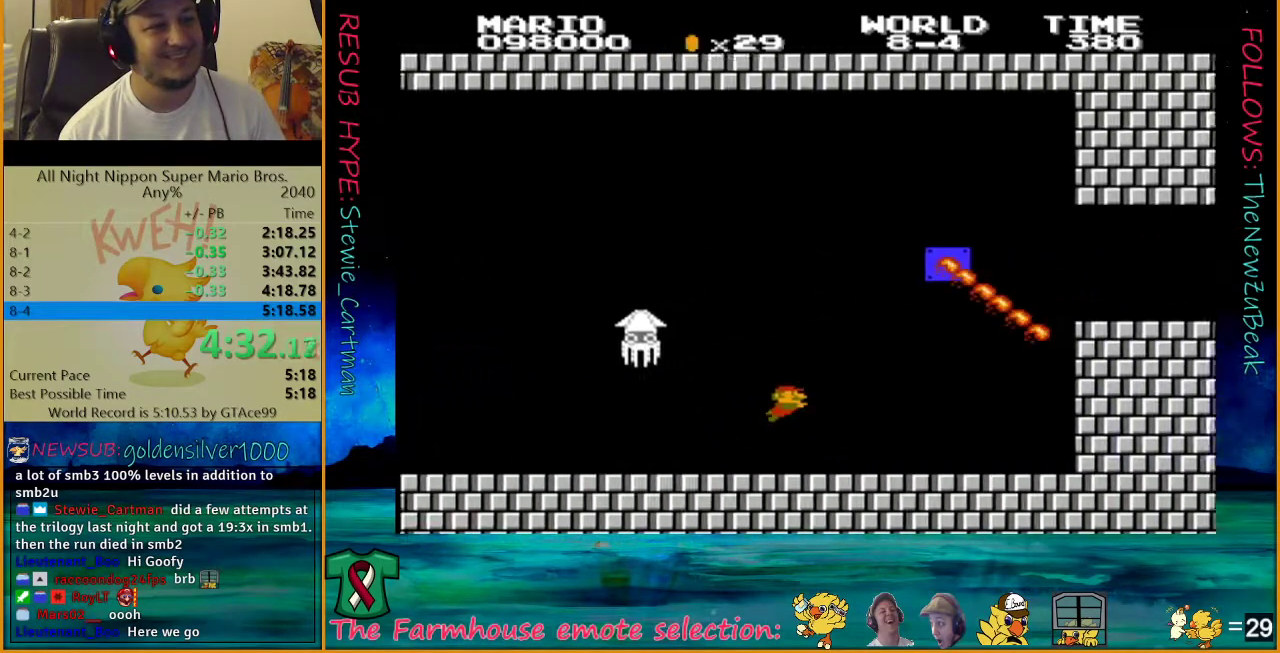
{"buttons": ["DPAD_RIGHT"], "events": [[150, "A", "up"]]}
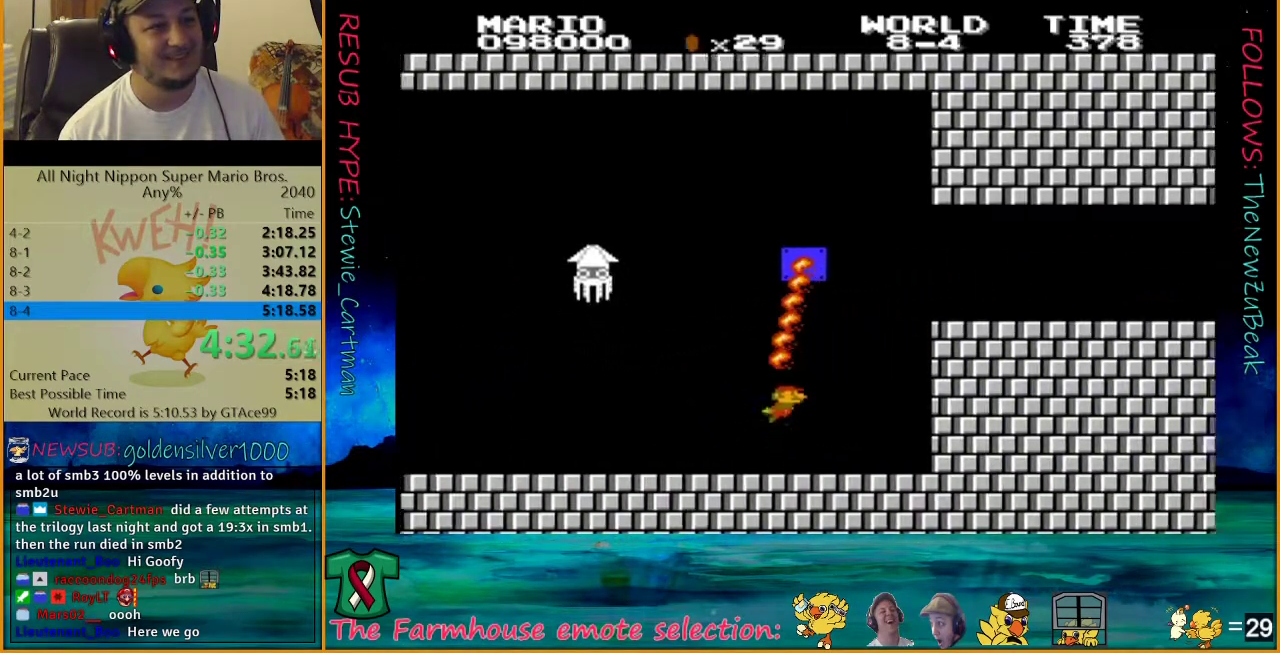
{"buttons": ["DPAD_RIGHT"], "events": [[117, "A", "down"], [183, "A", "up"], [300, "A", "down"], [467, "A", "up"]]}
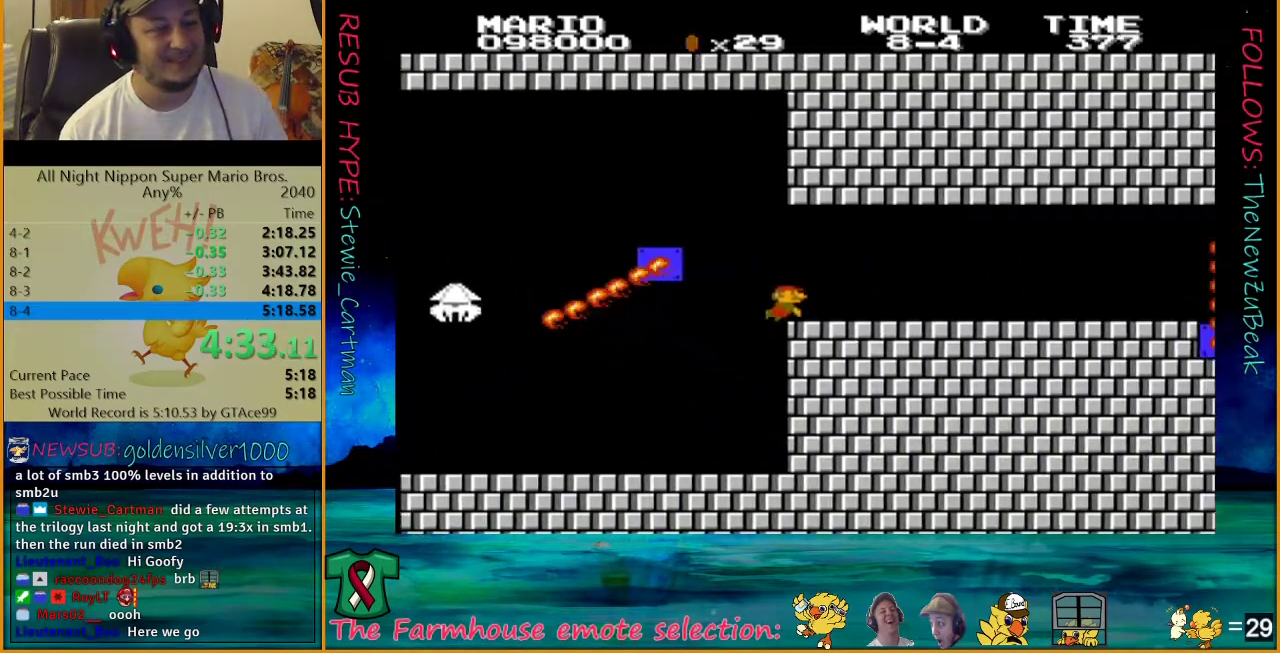
{"buttons": ["DPAD_RIGHT"], "events": [[17, "A", "down"], [83, "A", "up"]]}
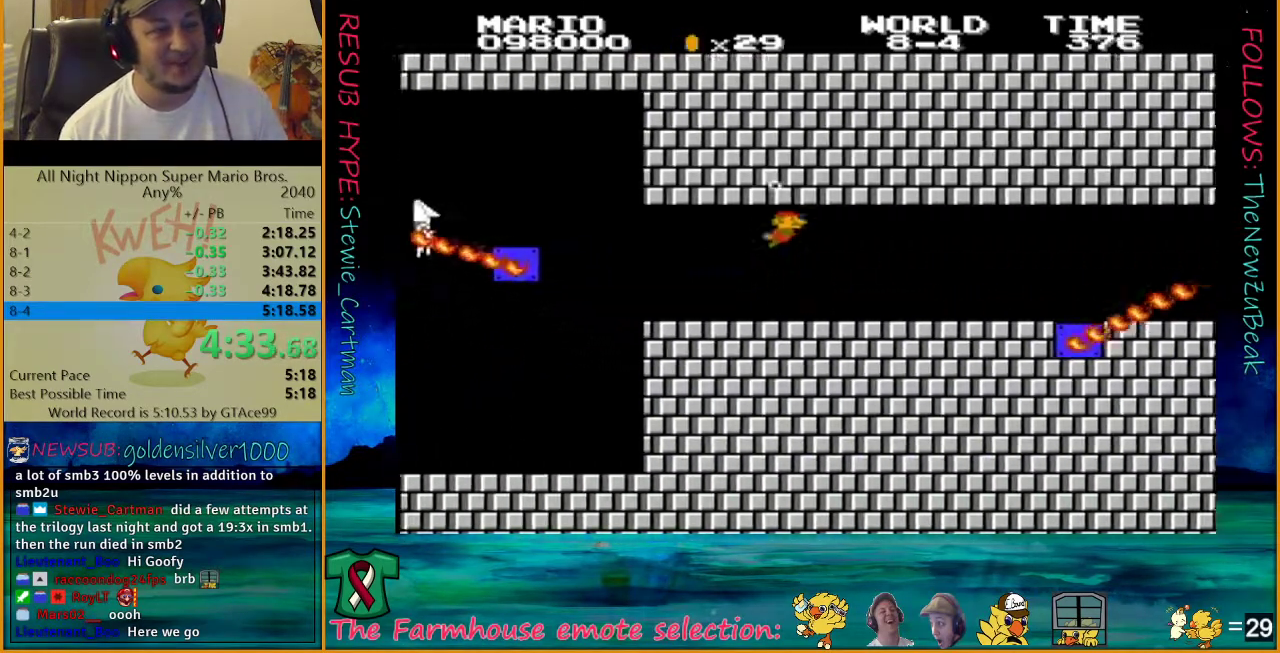
{"buttons": ["A", "DPAD_RIGHT"], "events": [[217, "A", "down"], [300, "A", "up"], [367, "A", "down"], [433, "A", "up"], [500, "A", "down"]]}
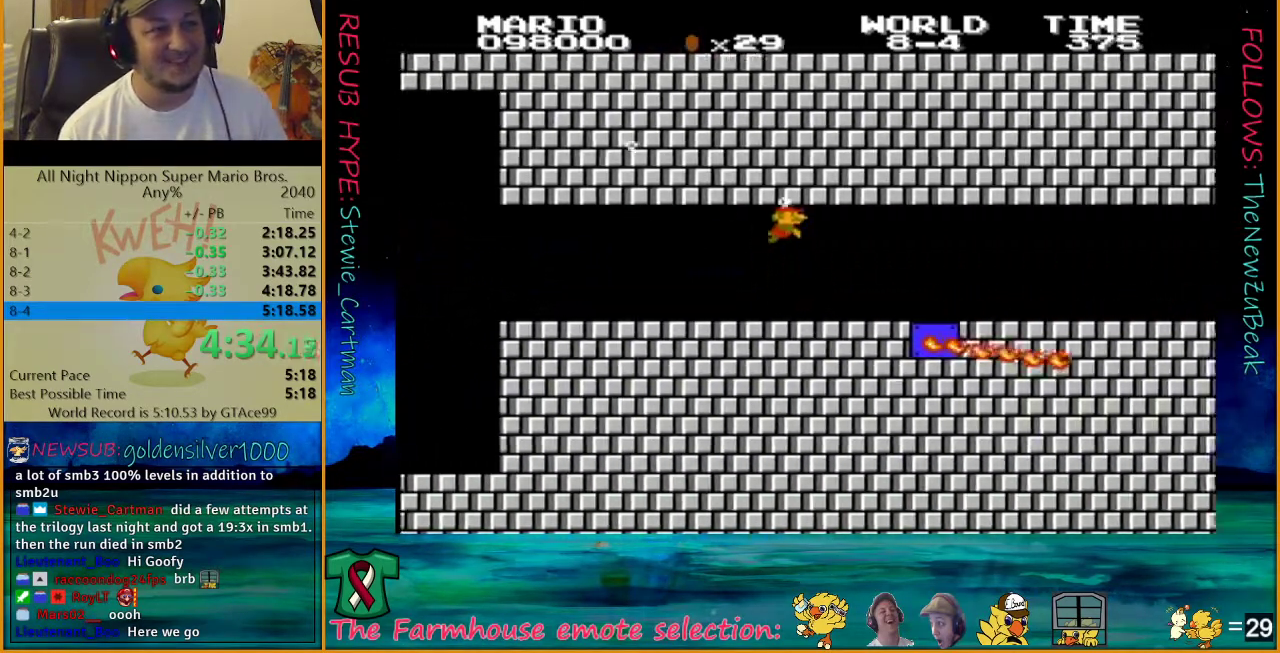
{"buttons": ["DPAD_RIGHT"], "events": [[50, "A", "up"], [300, "A", "down"], [350, "A", "up"], [433, "A", "down"], [500, "A", "up"]]}
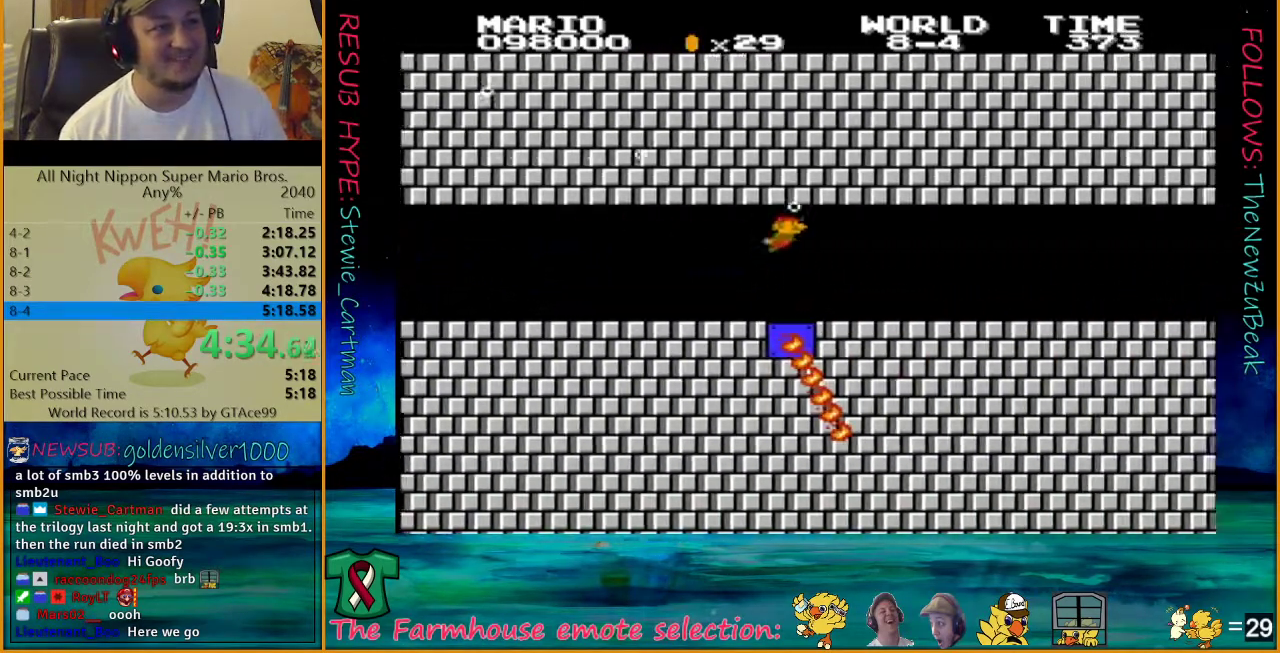
{"buttons": ["DPAD_RIGHT"], "events": [[217, "A", "down"], [267, "A", "up"], [367, "A", "down"], [433, "A", "up"]]}
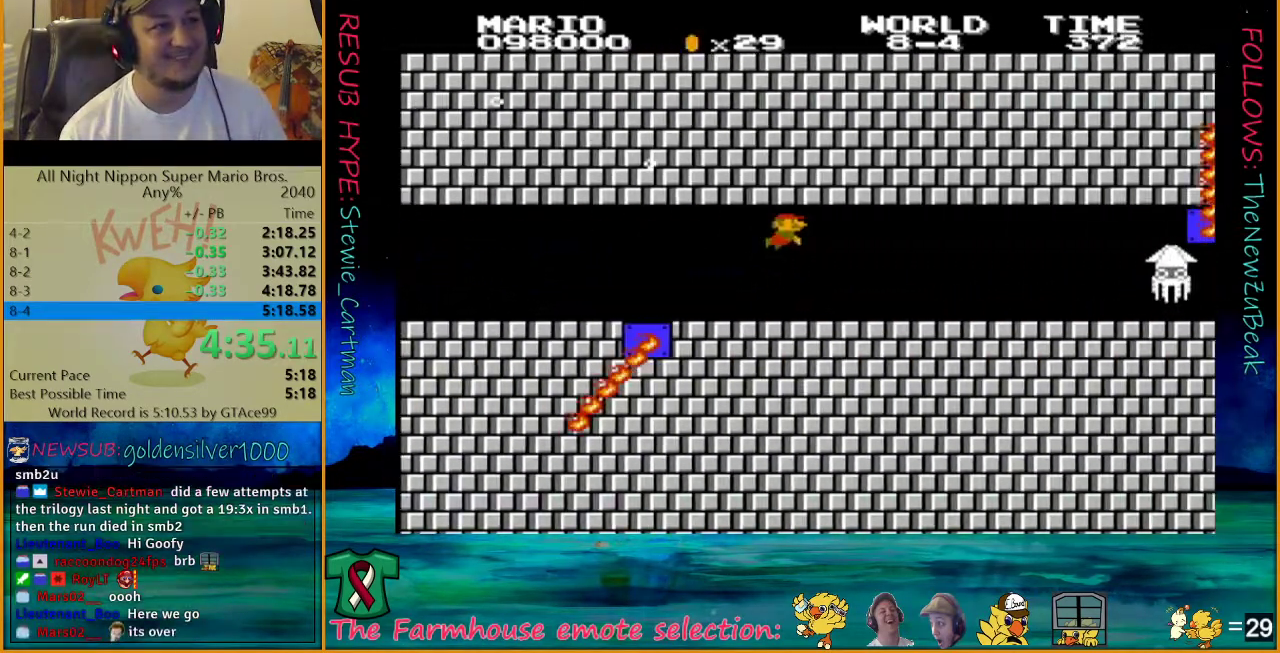
{"buttons": ["A", "DPAD_RIGHT"], "events": [[17, "A", "down"], [83, "A", "up"], [150, "A", "down"], [217, "A", "up"], [467, "A", "down"]]}
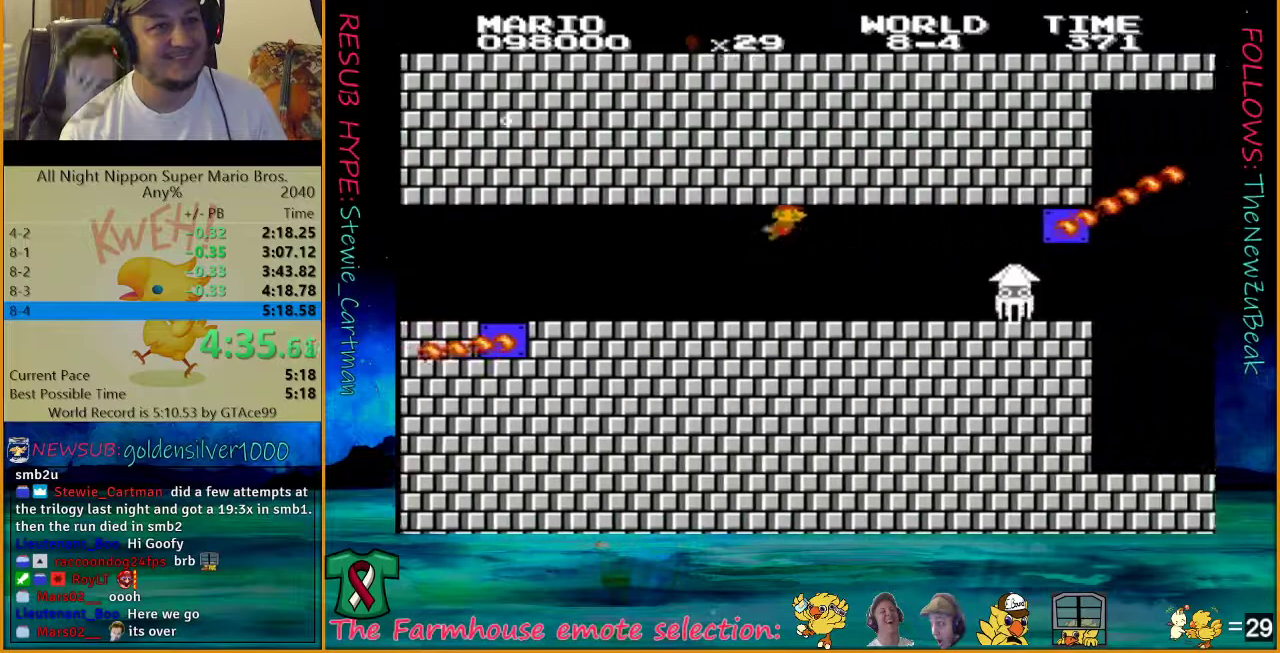
{"buttons": [], "events": [[17, "A", "up"], [83, "A", "down"], [150, "A", "up"], [217, "A", "down"], [300, "A", "up"], [350, "A", "down"], [400, "A", "up"], [433, "DPAD_RIGHT", "up"]]}
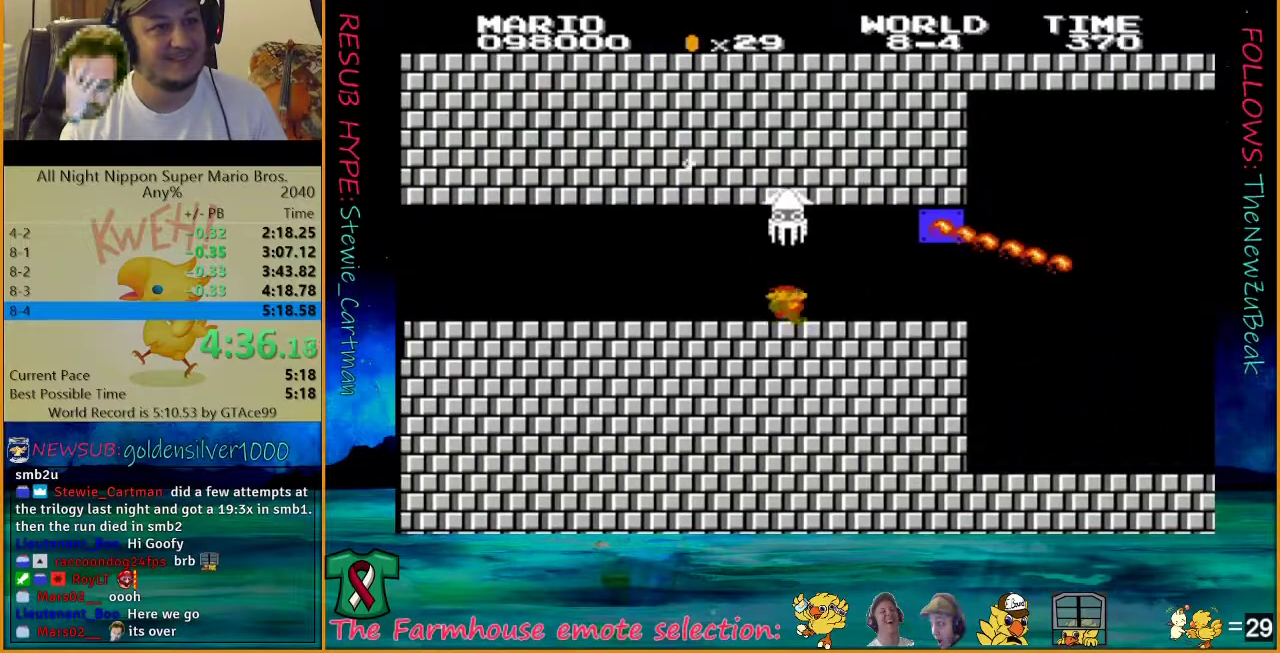
{"buttons": ["B"], "events": [[17, "B", "down"], [50, "DPAD_LEFT", "down"], [267, "DPAD_LEFT", "up"]]}
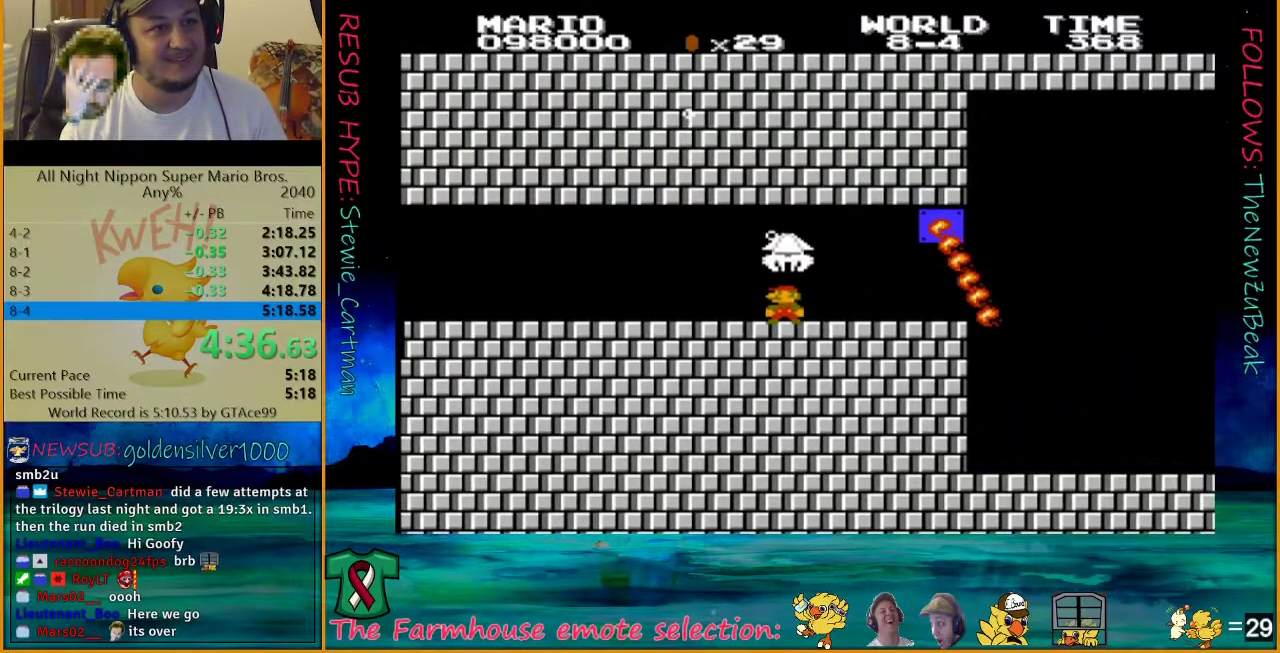
{"buttons": ["B", "DPAD_UP", "DPAD_RIGHT"], "events": [[300, "DPAD_RIGHT", "down"], [333, "DPAD_UP", "down"]]}
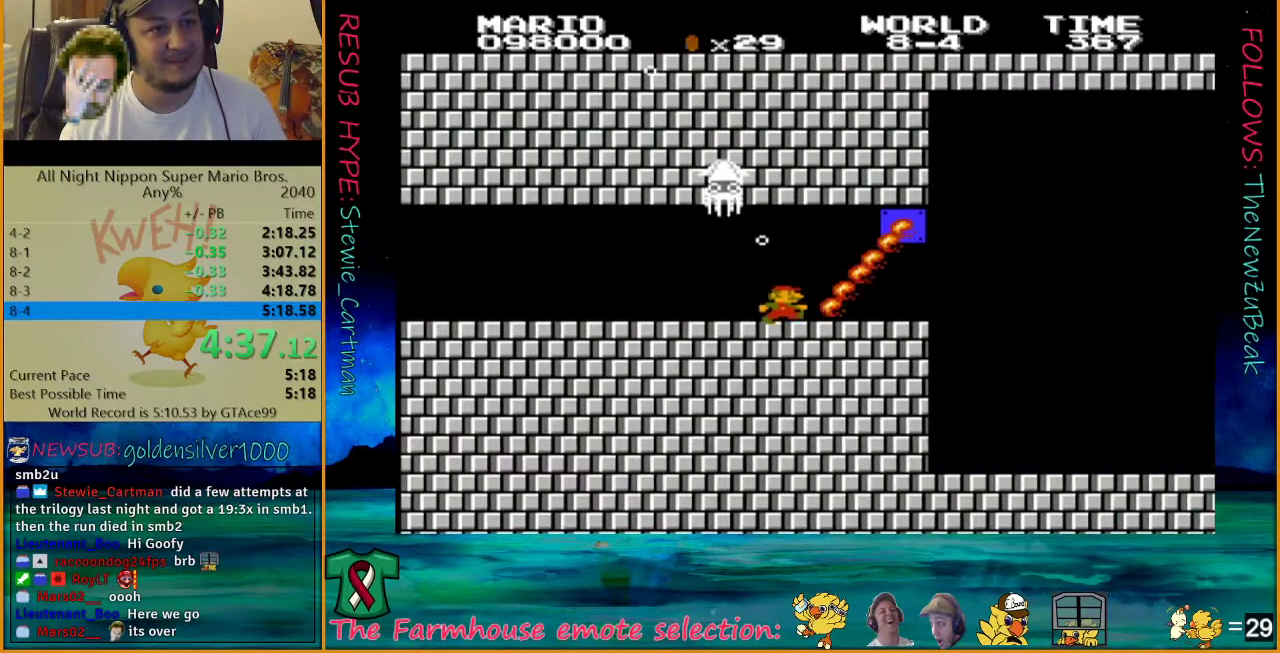
{"buttons": ["B", "DPAD_UP", "DPAD_RIGHT"], "events": []}
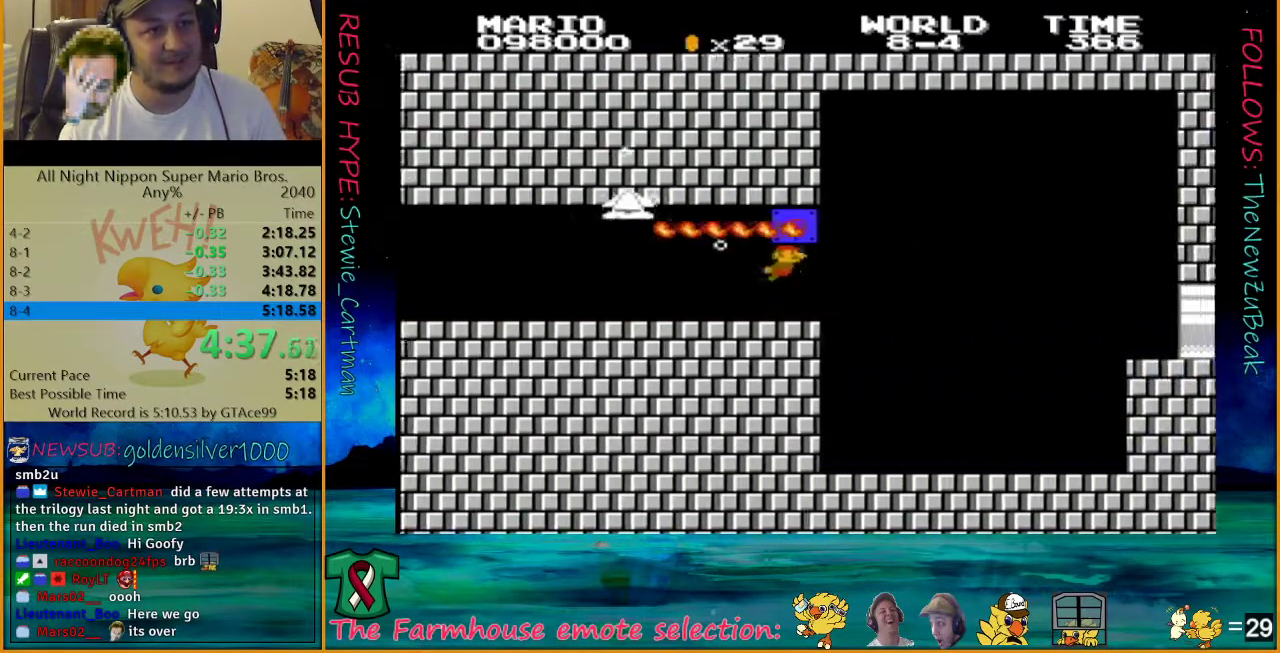
{"buttons": ["DPAD_RIGHT"], "events": [[17, "A", "down"], [233, "A", "up"], [233, "B", "up"], [267, "DPAD_UP", "up"]]}
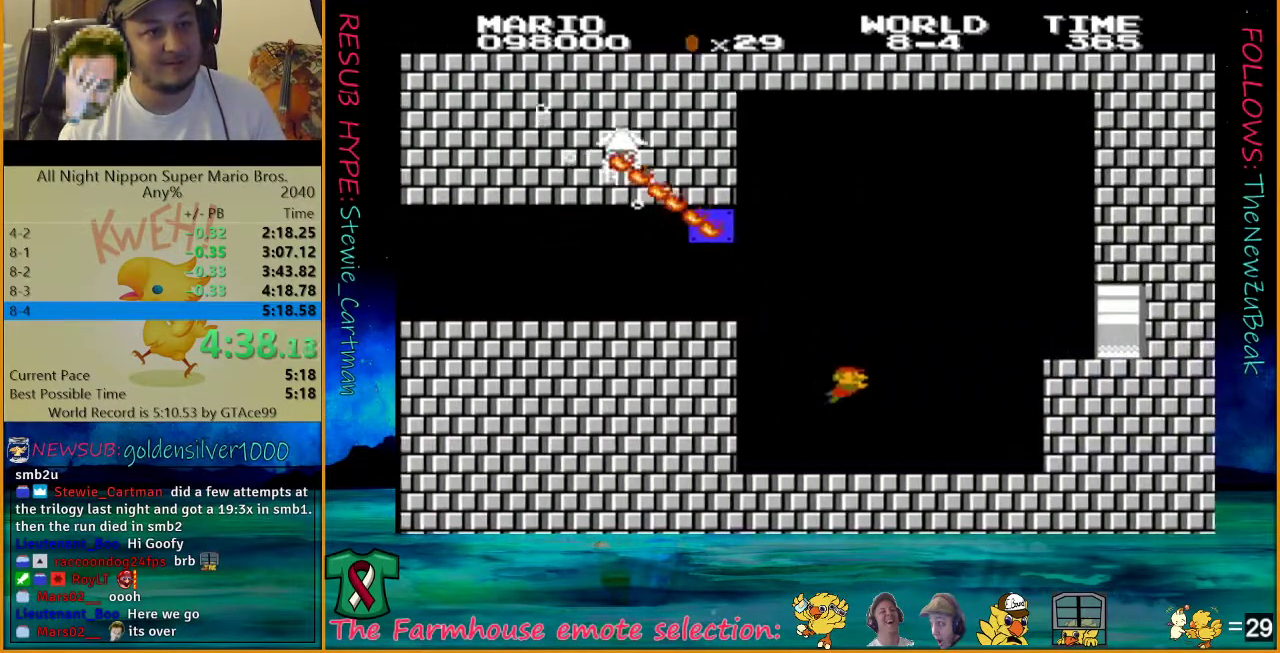
{"buttons": ["A", "DPAD_DOWN", "DPAD_RIGHT"], "events": [[233, "DPAD_DOWN", "down"], [267, "A", "down"]]}
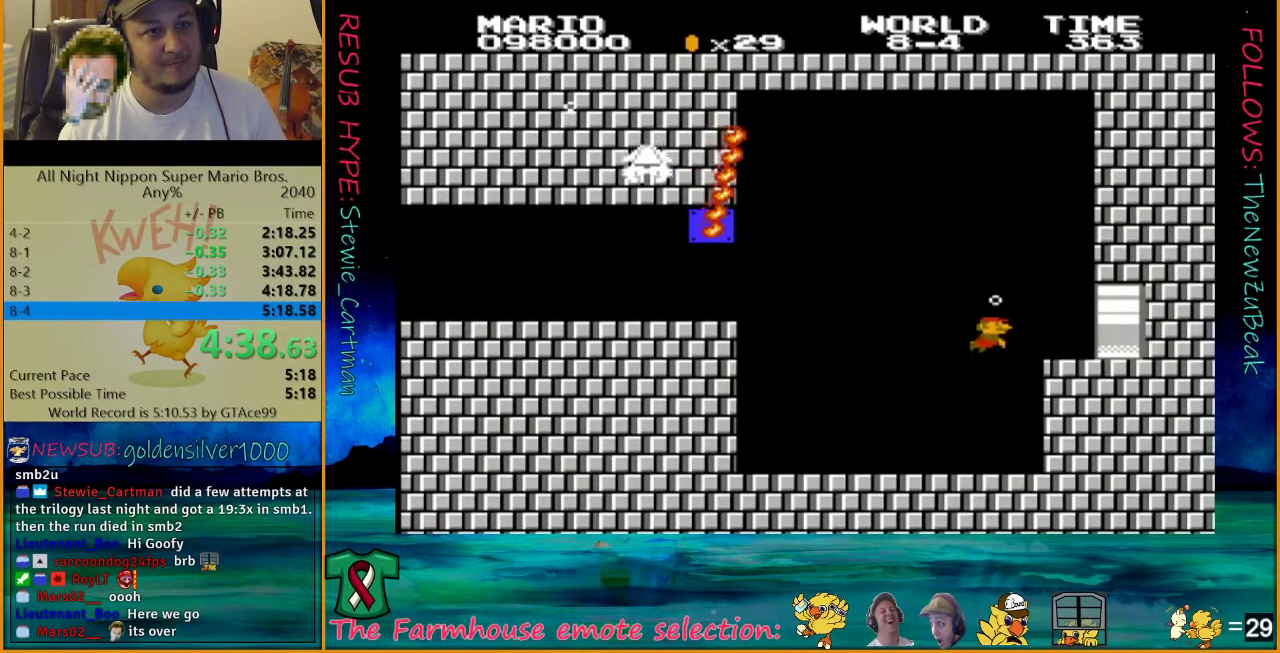
{"buttons": ["A", "DPAD_DOWN", "DPAD_RIGHT"], "events": []}
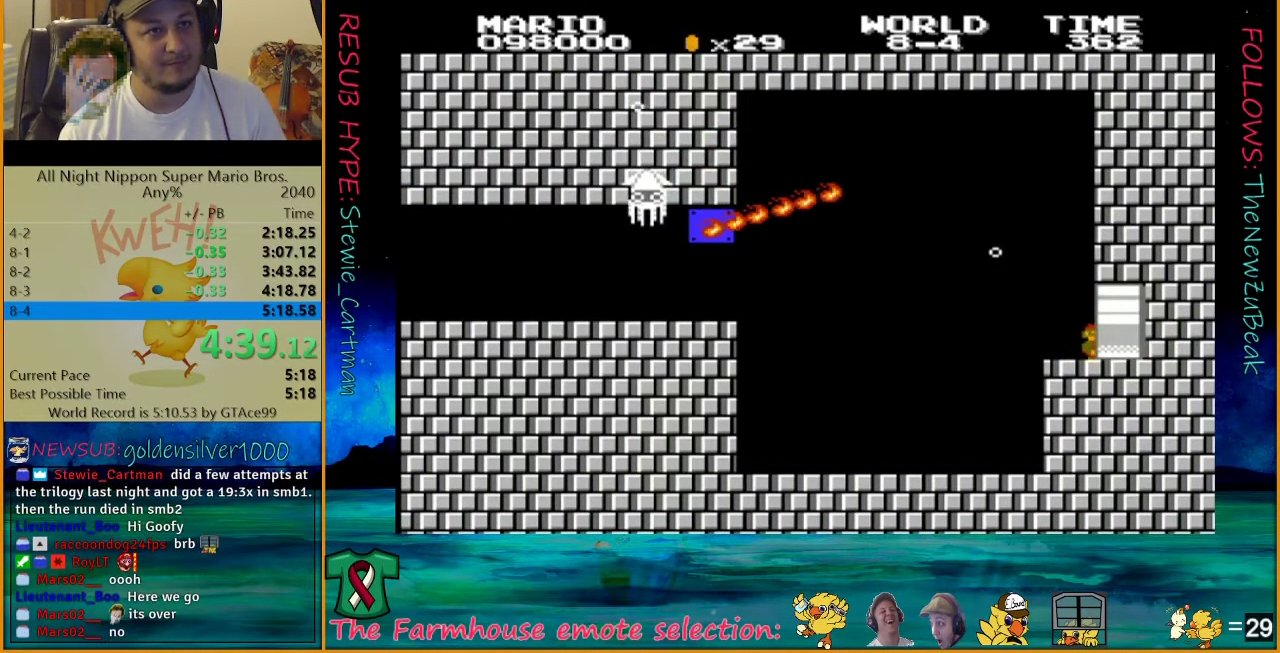
{"buttons": ["B"], "events": [[100, "DPAD_DOWN", "up"], [333, "A", "up"], [400, "DPAD_RIGHT", "up"], [467, "B", "down"]]}
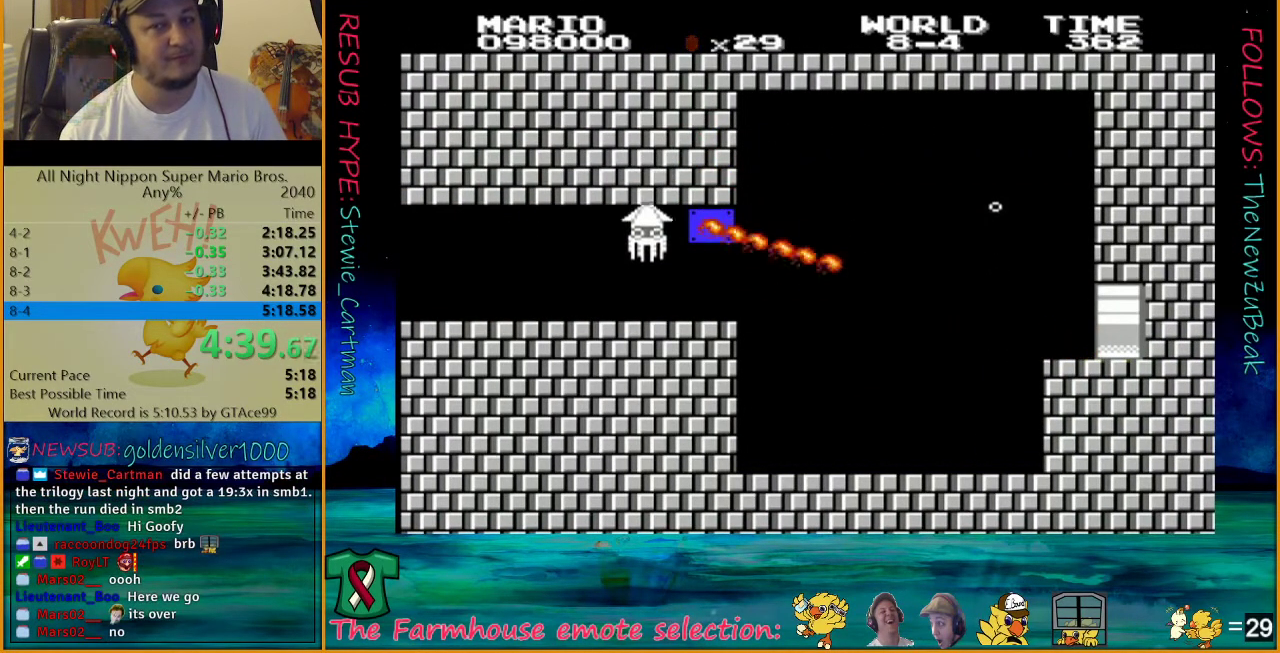
{"buttons": ["B", "DPAD_RIGHT"], "events": [[367, "DPAD_RIGHT", "down"]]}
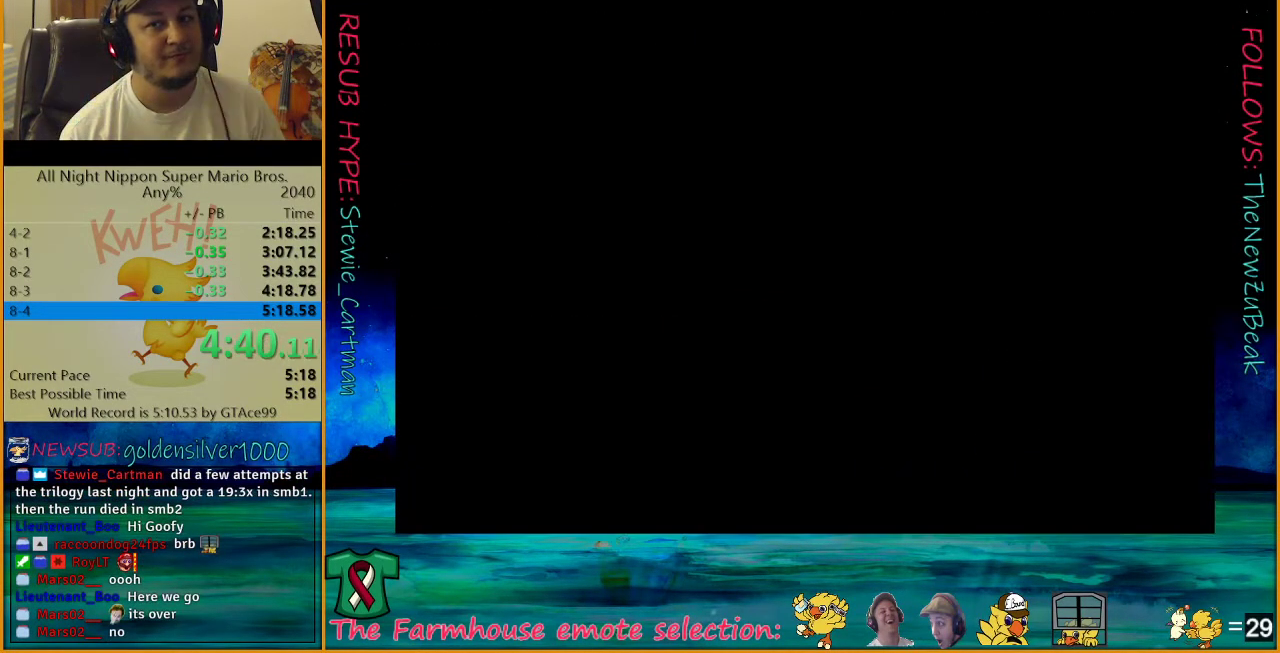
{"buttons": ["B", "DPAD_RIGHT"], "events": []}
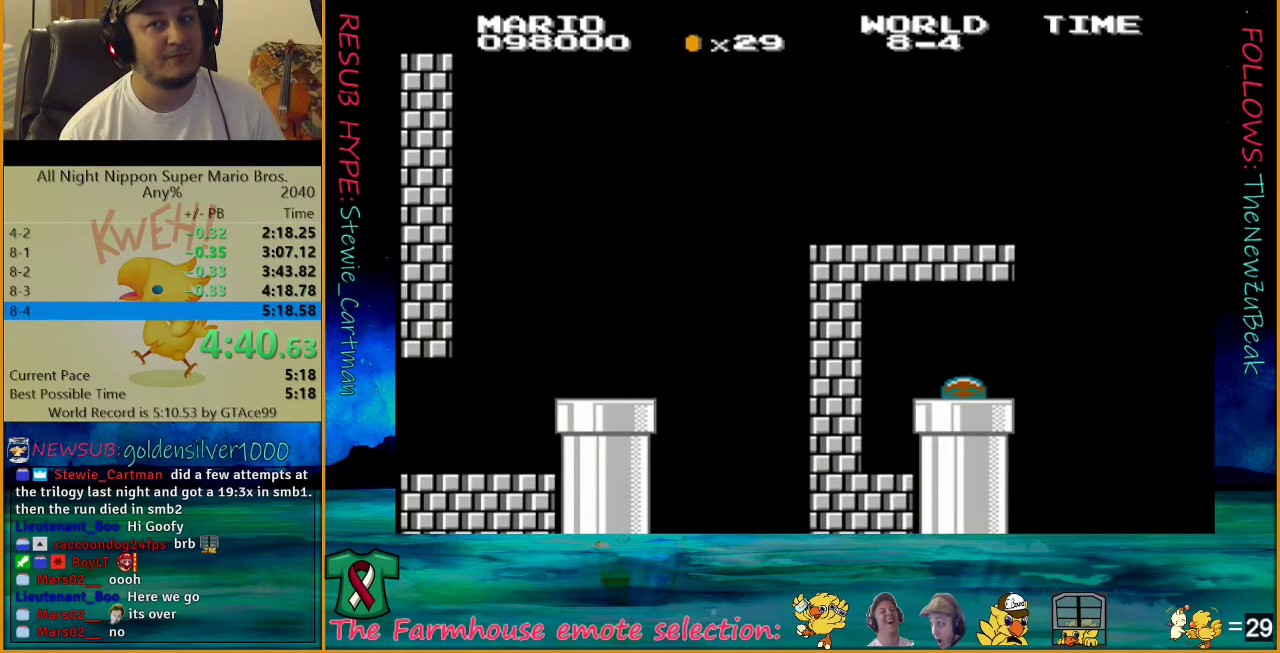
{"buttons": ["B", "DPAD_RIGHT"], "events": []}
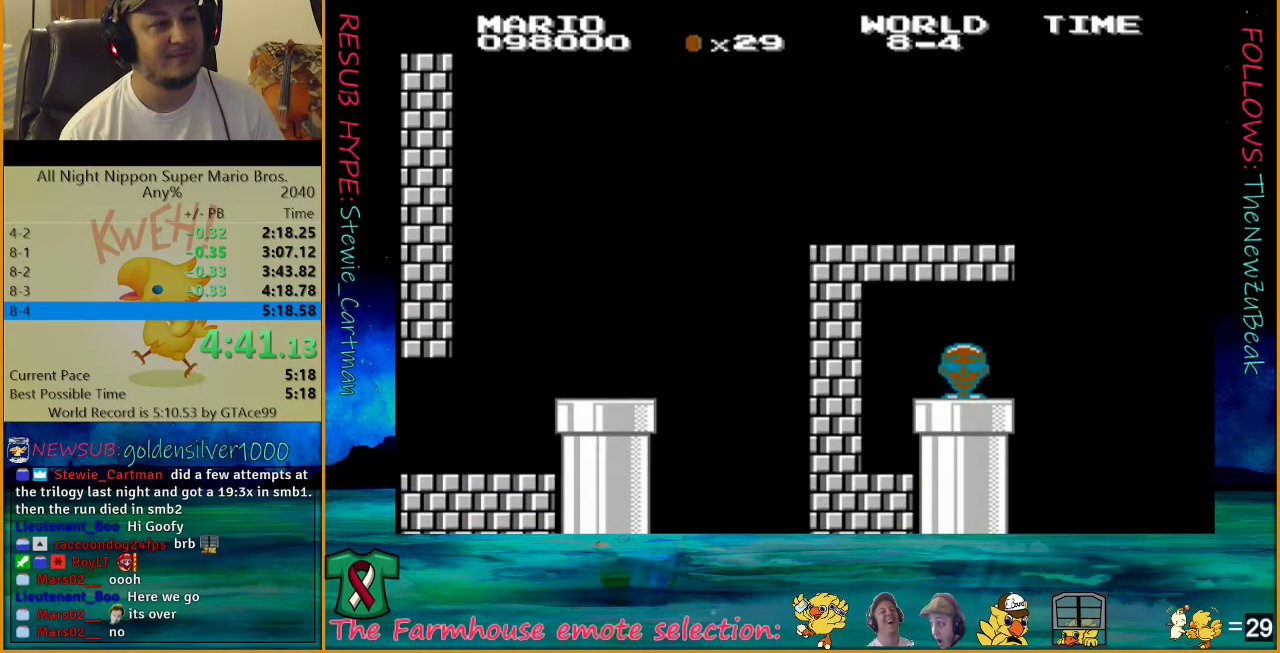
{"buttons": ["B", "DPAD_RIGHT"], "events": []}
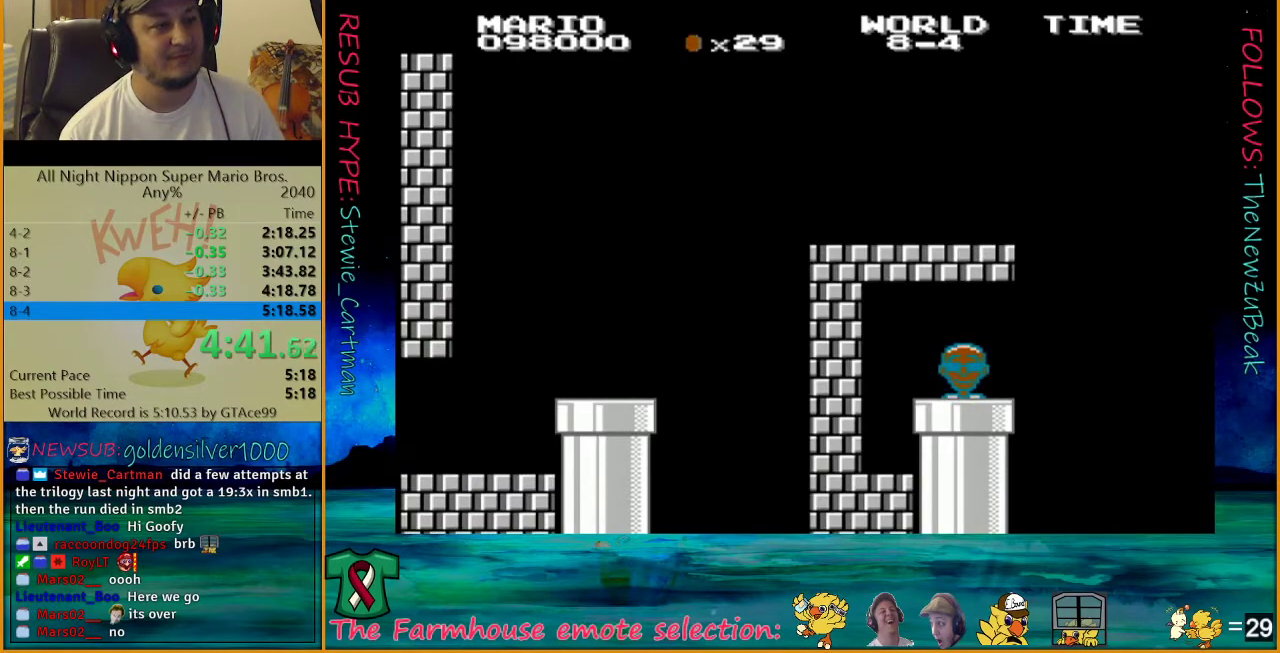
{"buttons": ["B", "DPAD_RIGHT"], "events": []}
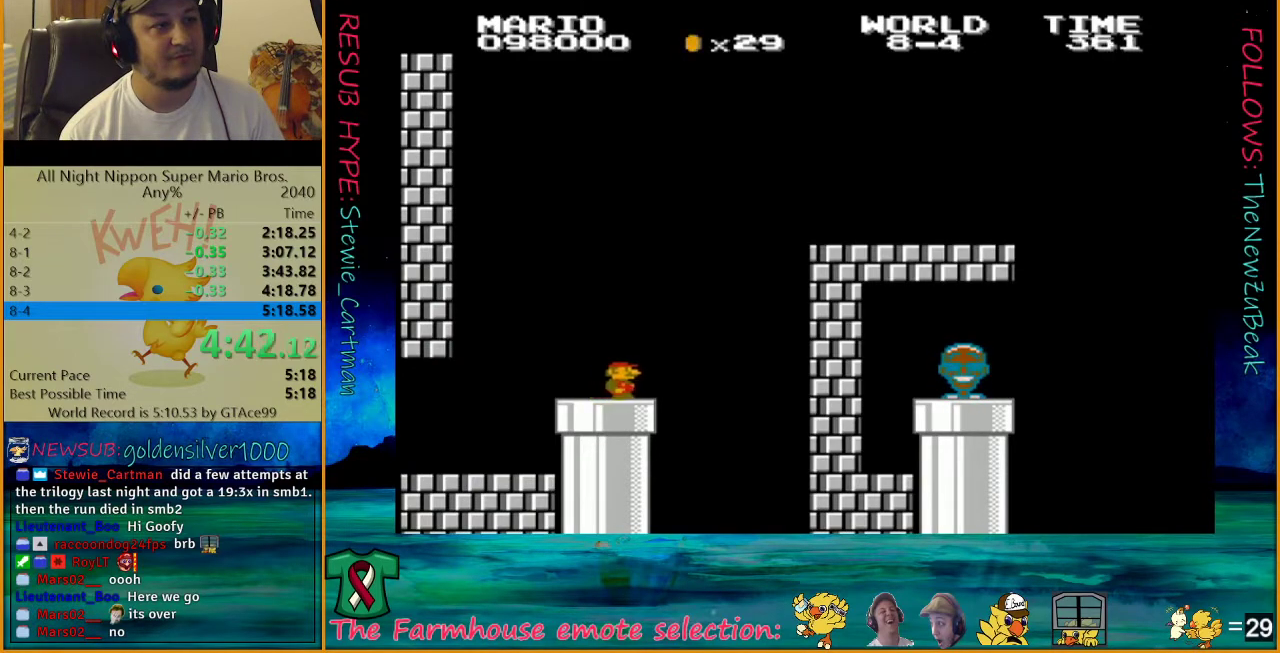
{"buttons": ["A", "B", "DPAD_RIGHT"], "events": [[417, "A", "down"]]}
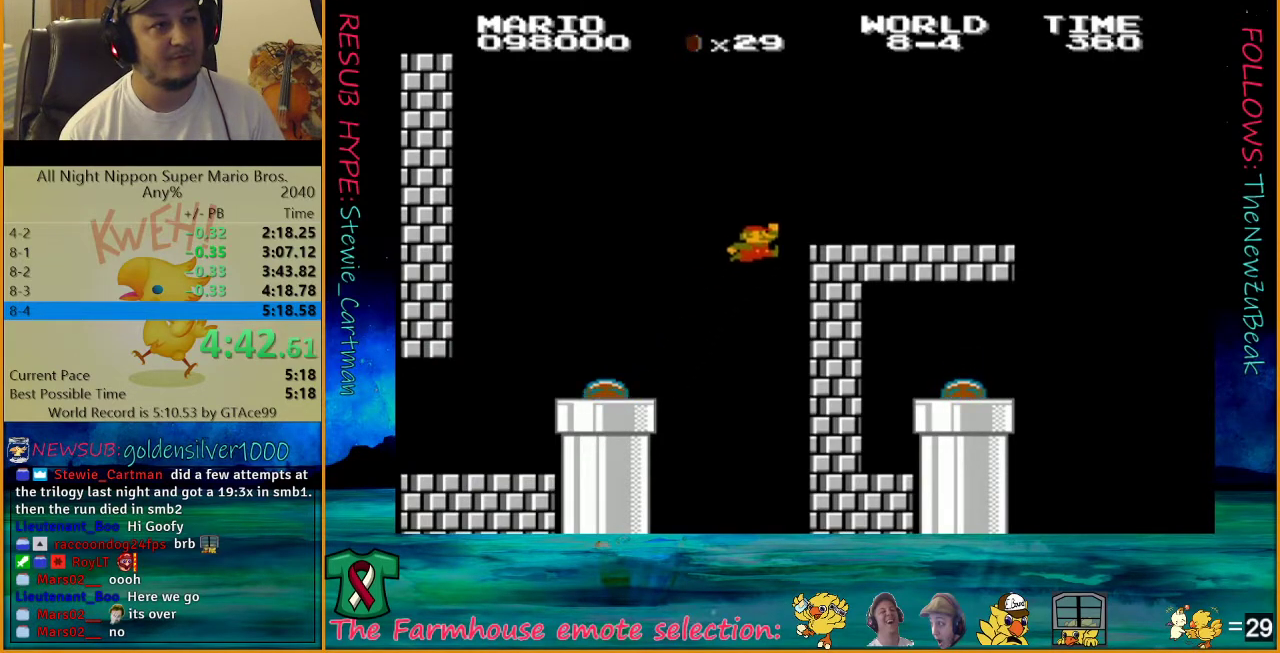
{"buttons": ["B", "DPAD_RIGHT"], "events": [[350, "A", "up"]]}
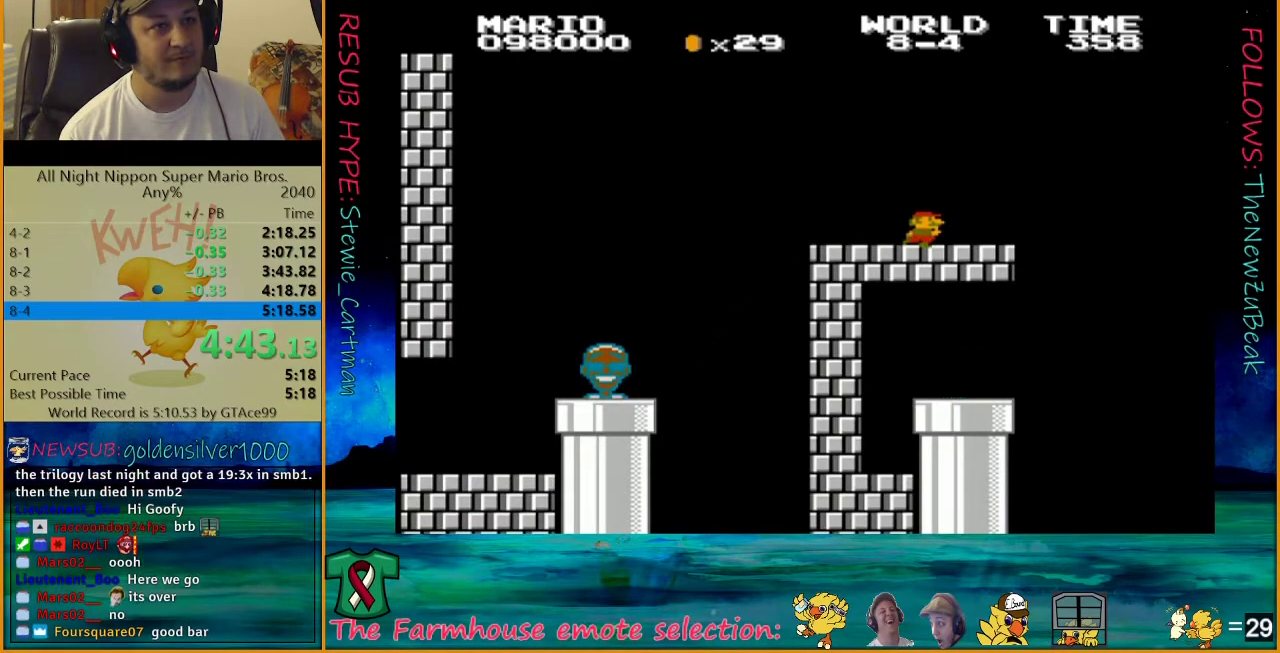
{"buttons": ["B", "DPAD_LEFT"], "events": [[350, "DPAD_LEFT", "down"], [350, "DPAD_RIGHT", "up"], [383, "A", "down"], [483, "A", "up"]]}
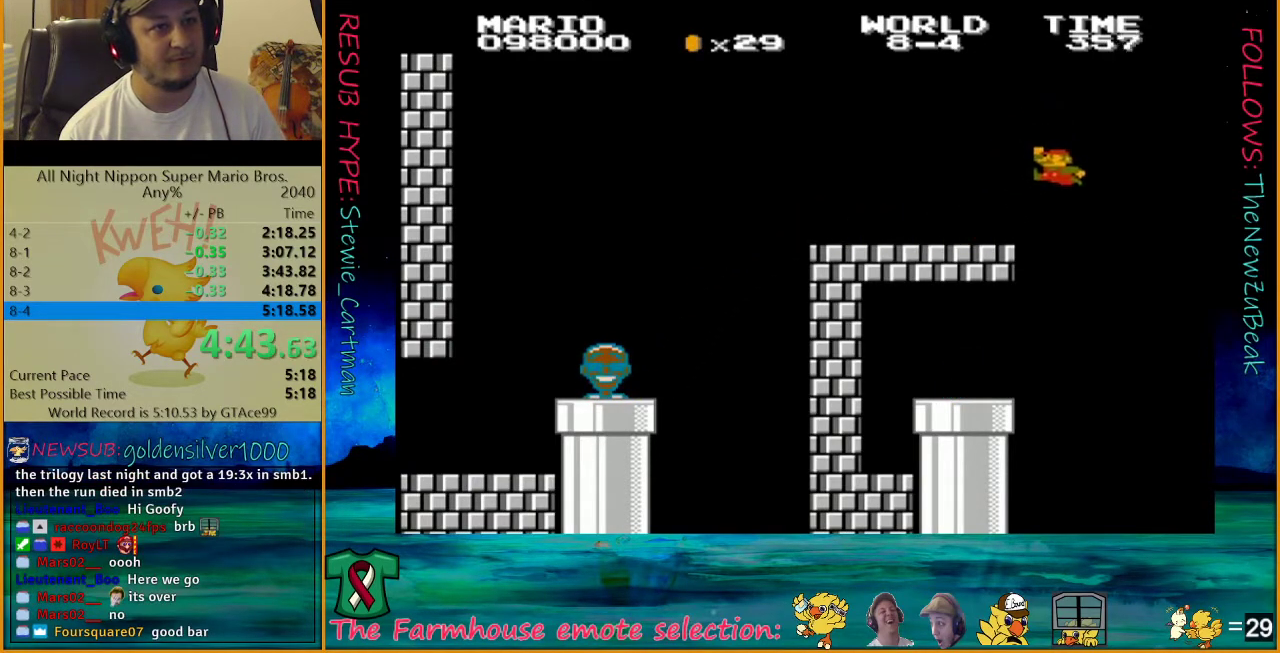
{"buttons": ["B", "DPAD_LEFT"], "events": []}
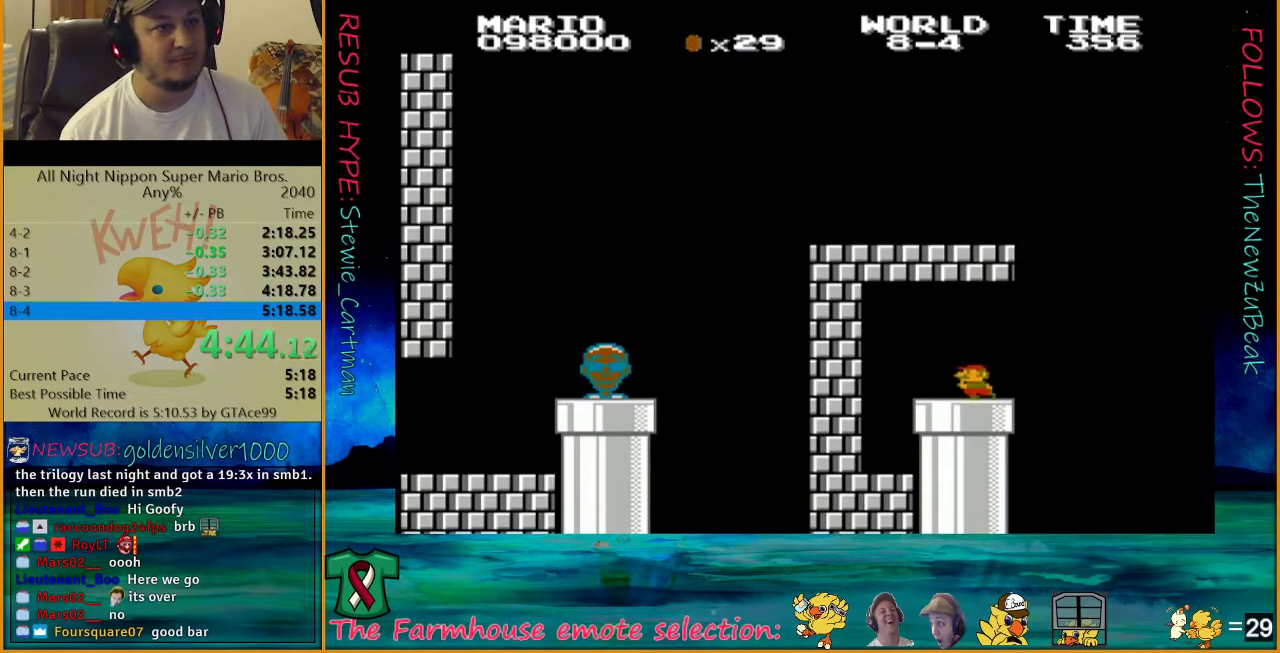
{"buttons": ["B", "DPAD_DOWN"], "events": [[283, "DPAD_DOWN", "down"], [283, "DPAD_LEFT", "up"]]}
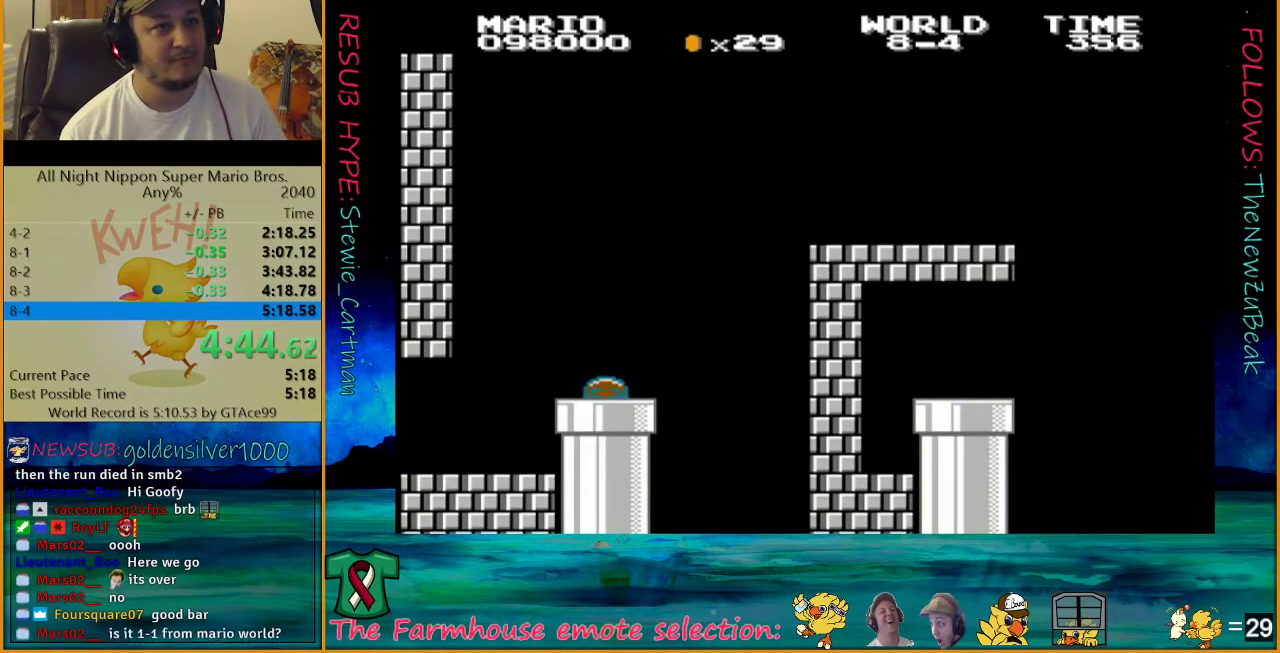
{"buttons": ["B"], "events": [[33, "DPAD_RIGHT", "down"], [167, "DPAD_DOWN", "up"], [200, "DPAD_RIGHT", "up"]]}
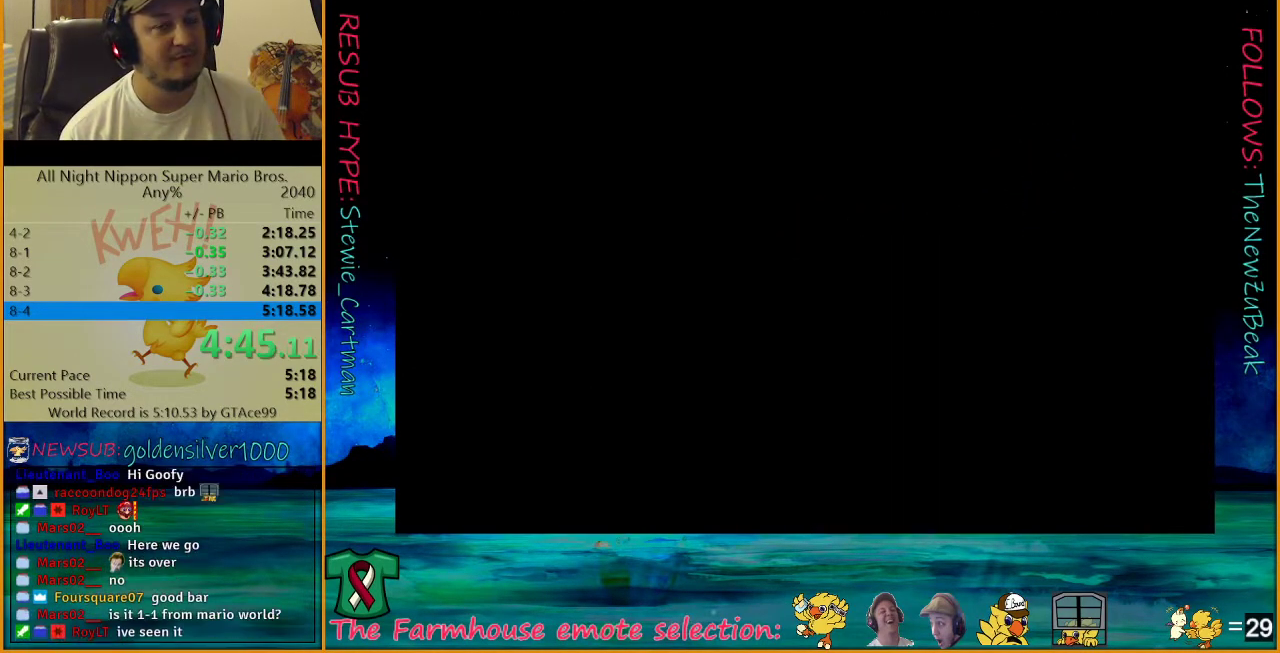
{"buttons": ["B"], "events": []}
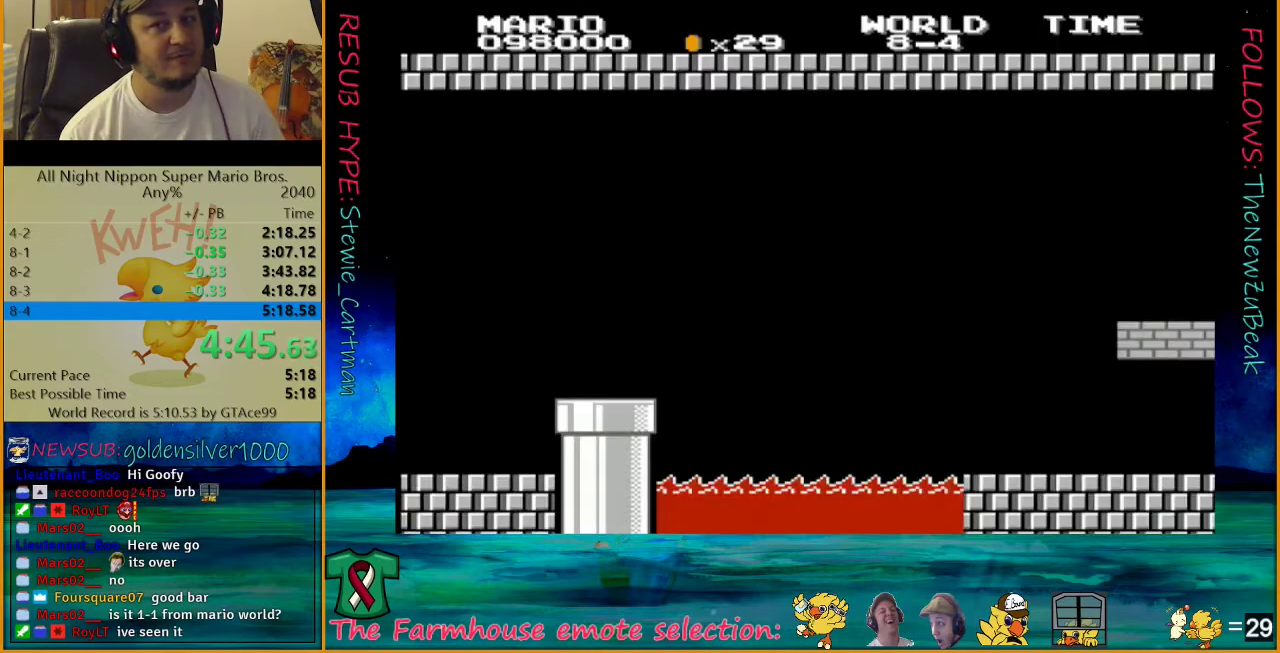
{"buttons": ["B"], "events": []}
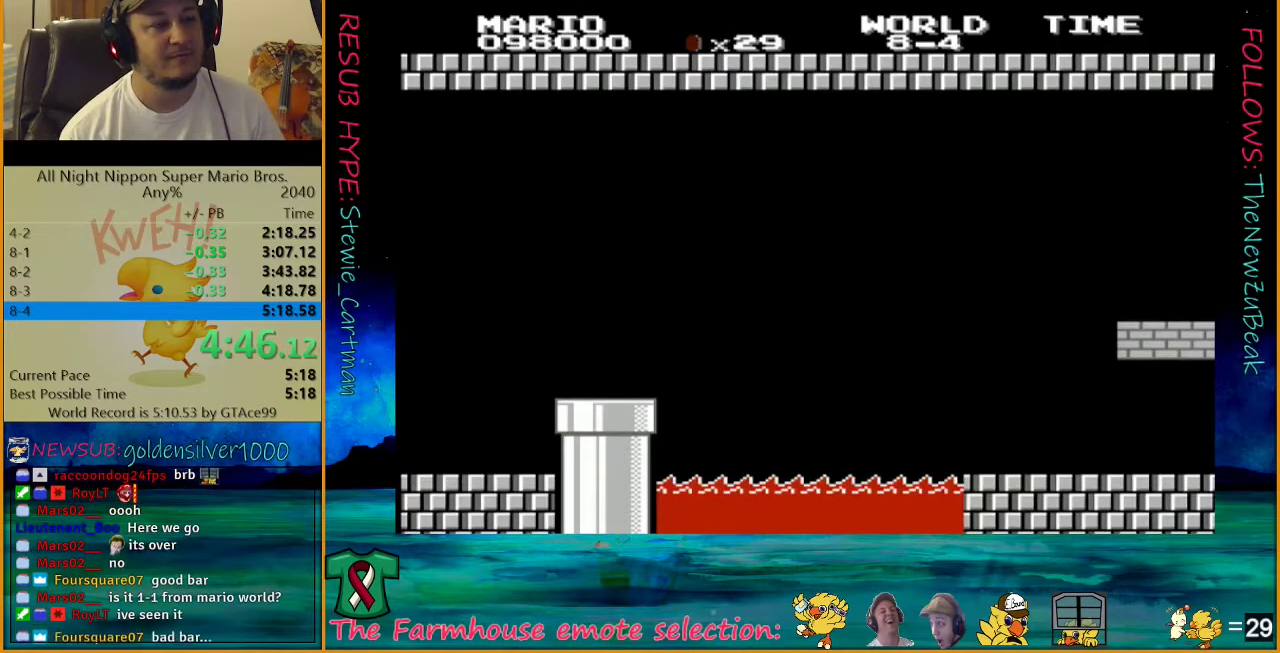
{"buttons": ["B"], "events": []}
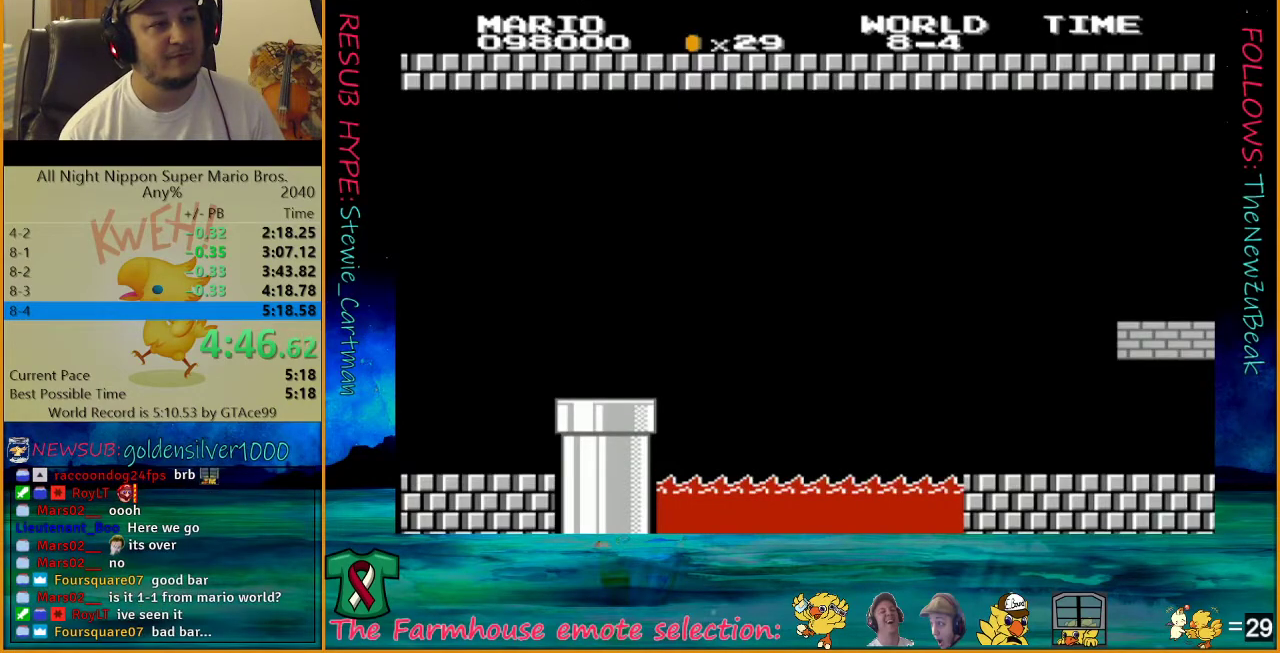
{"buttons": ["B", "DPAD_LEFT"], "events": [[500, "DPAD_LEFT", "down"]]}